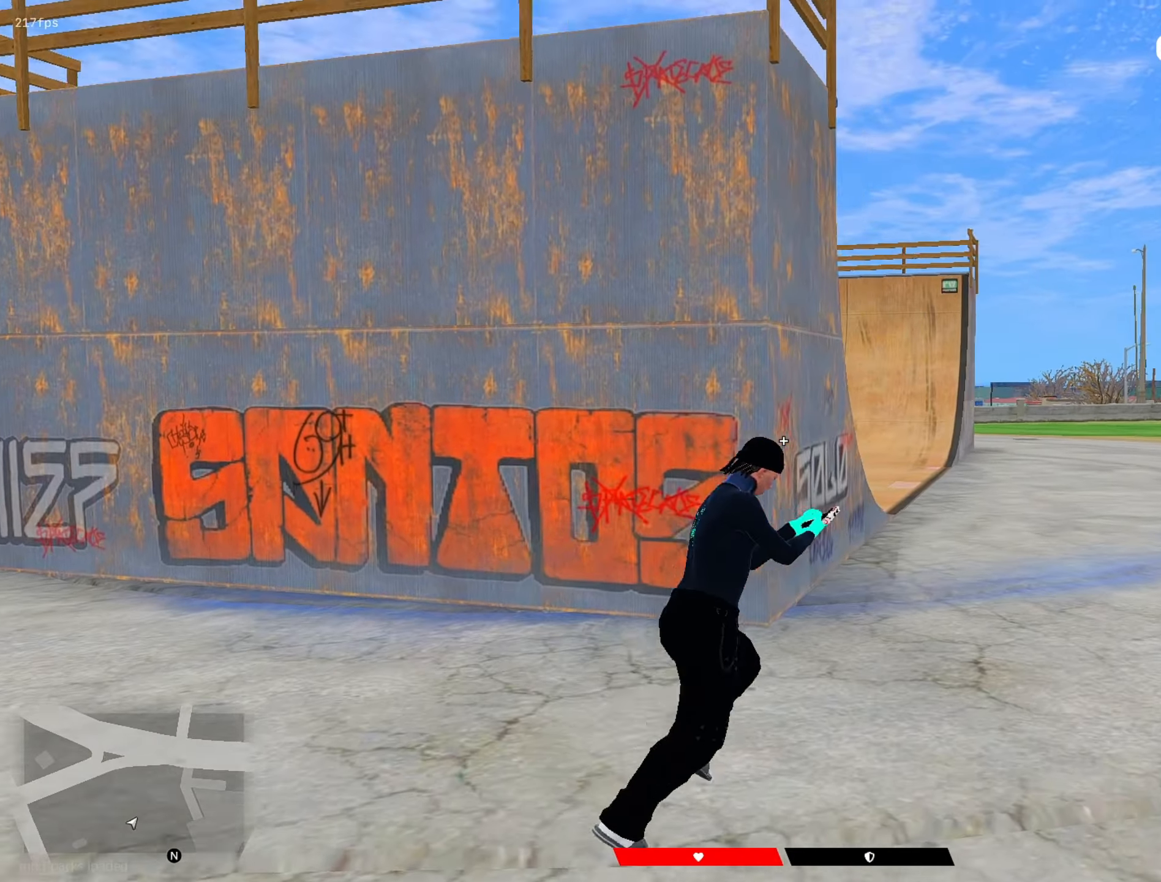
Gameplay with keyboard and mouse; each line is a JSON object with the keys and mouse buttons held at the frame after it. "events" lists presses ("down") and releases ("up") of "1", "2", "3", "4", "5", "a", "alt", "c", "caps_lock", "ctrl", "d", "e", "f", "g", "q", "r", "s", "shift", "space", "t", "tab", "v", "w", "x", "z", "mouse_left", "mouse_wheel" and "mouse_right" between this image and that frame as [ms after this image, input, new state], when the widget could be followed in between. "mouse_left", "mouse_wheel", "mouse_right" = the "left", "wheel", "right" buttons of the "mouse" list. No other keys are recorded. "wheel" means that the mouse wheel is clicked or scrolled. "mouse_move" is the direction in which the mouse moves at that frame (one of eight, or "still"), when it could be read.
{"keys": ["d", "shift", "w"], "mouse": [], "mouse_move": "up", "events": [[333, "mouse_wheel", "down"], [433, "mouse_wheel", "up"]]}
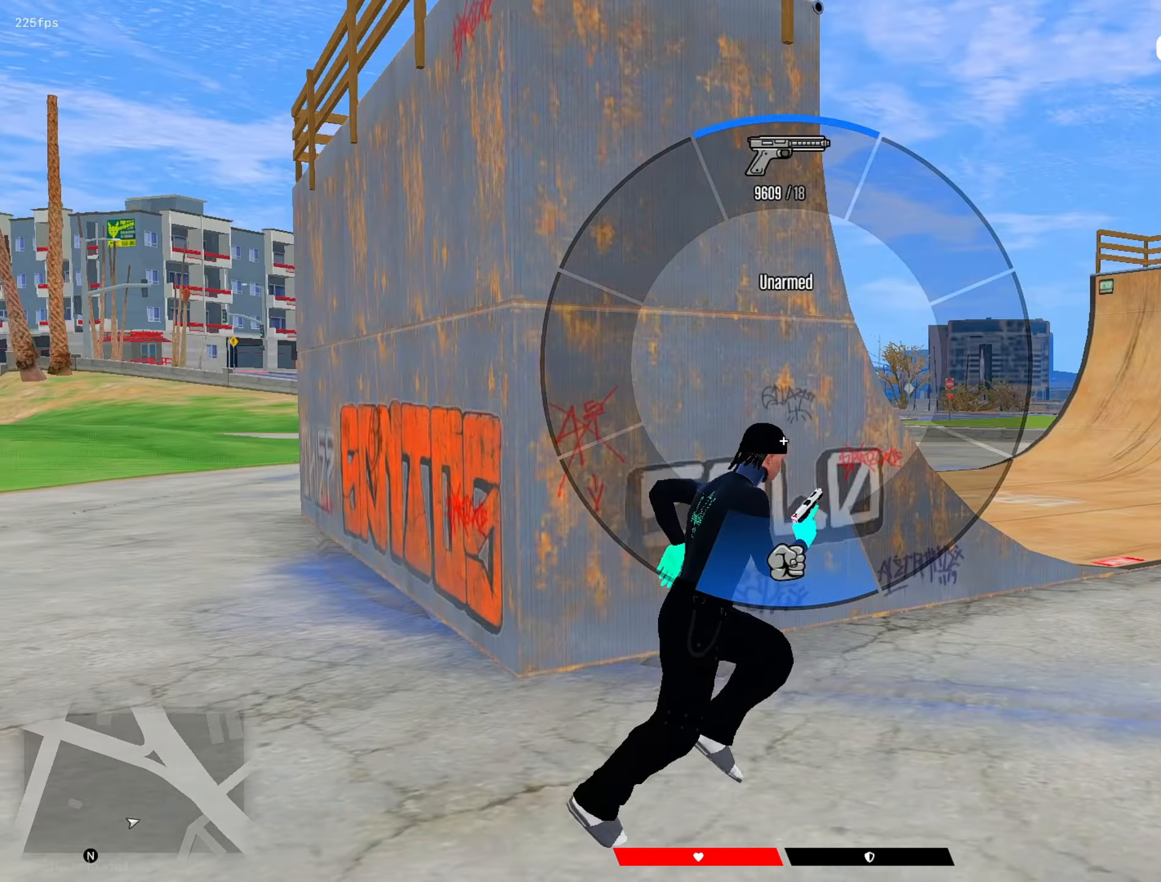
{"keys": [], "mouse": [], "mouse_move": "right", "events": [[67, "mouse_left", "down"], [117, "mouse_left", "up"], [167, "shift", "up"], [167, "w", "up"], [217, "d", "up"]]}
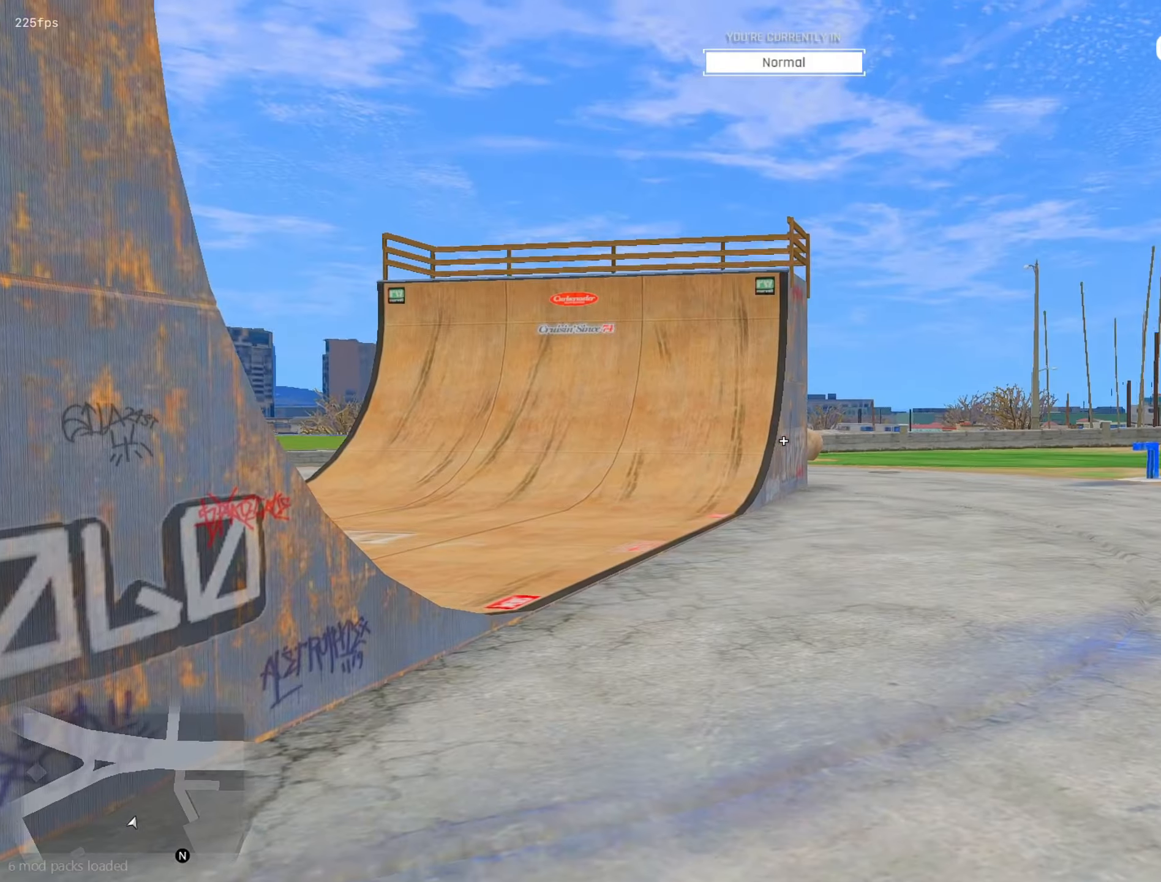
{"keys": [], "mouse": [], "mouse_move": "left", "events": [[33, "w", "down"], [183, "w", "up"], [267, "mouse_wheel", "down"], [367, "mouse_wheel", "up"], [417, "mouse_left", "down"], [500, "mouse_left", "up"]]}
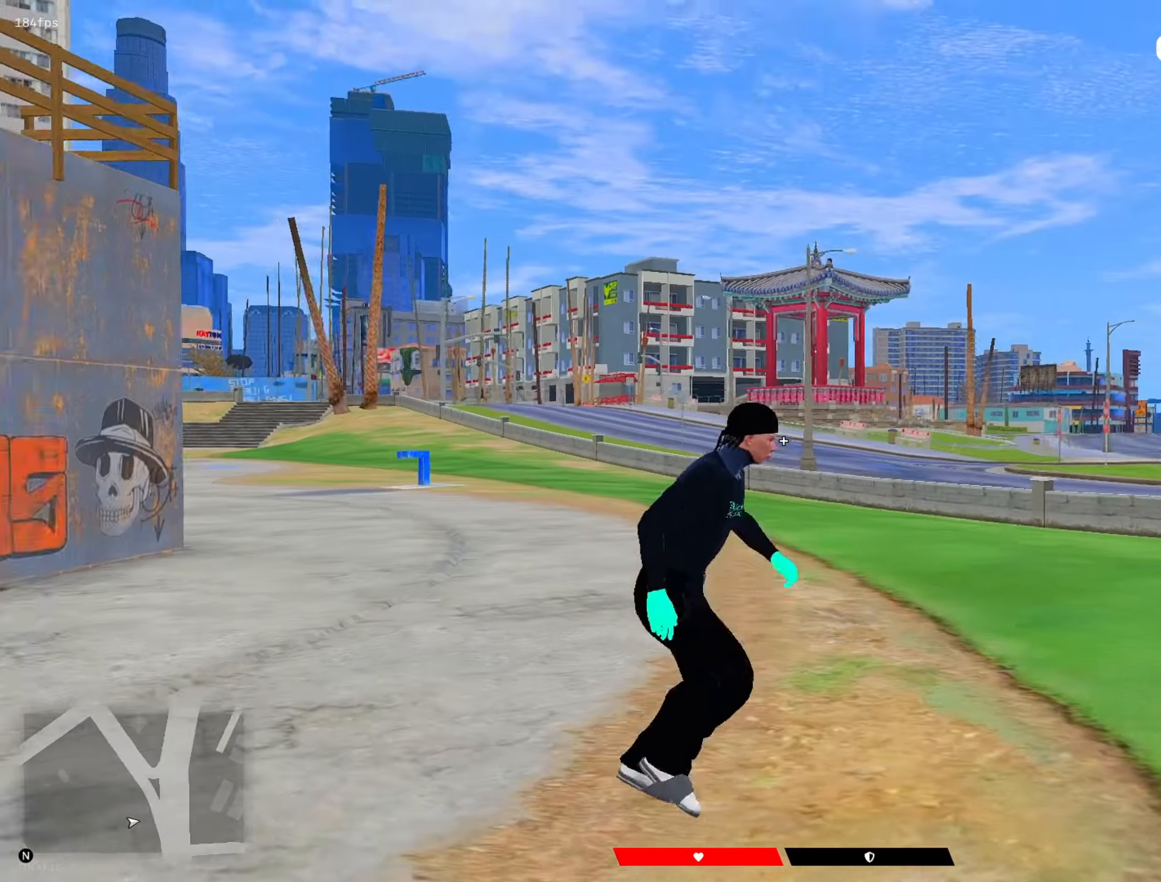
{"keys": ["shift"], "mouse": [], "mouse_move": "down", "events": [[183, "shift", "down"], [233, "mouse_wheel", "down"], [283, "mouse_wheel", "up"], [433, "mouse_left", "down"], [500, "mouse_left", "up"]]}
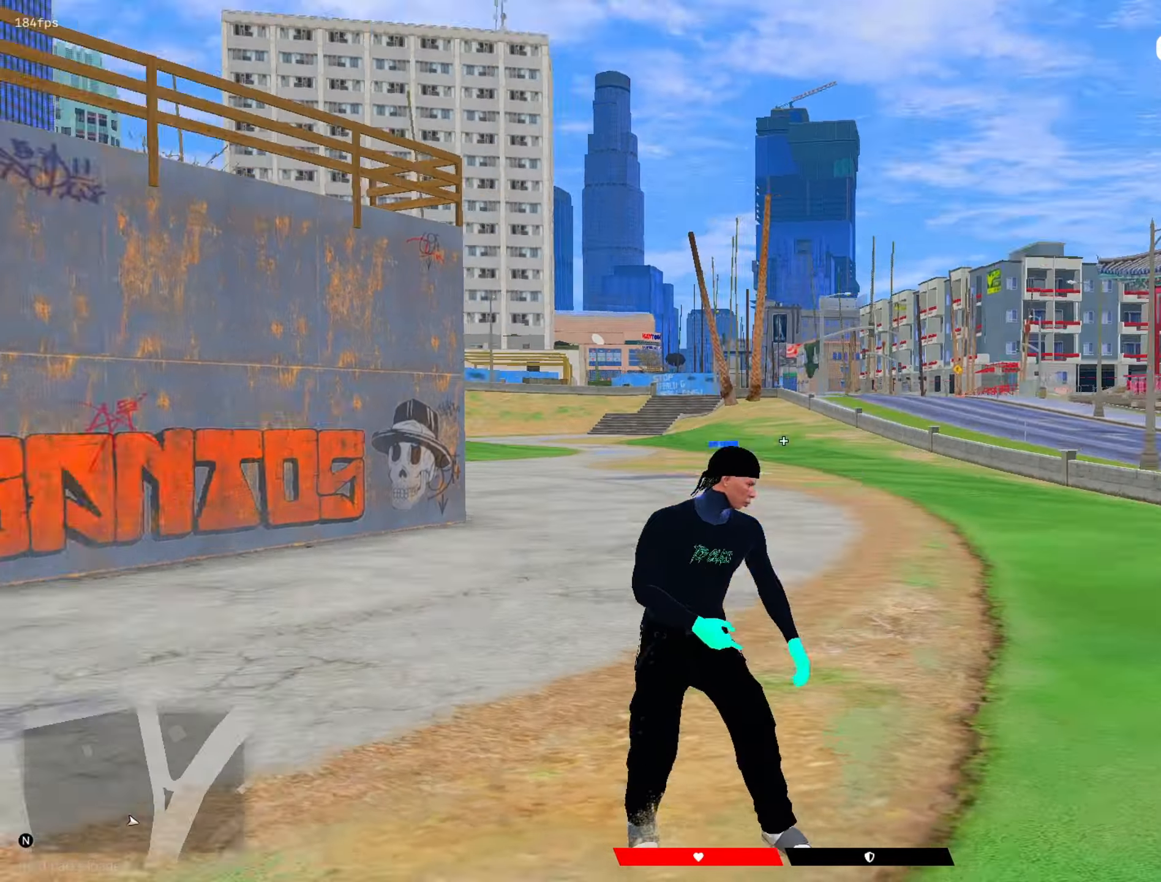
{"keys": ["a", "shift", "w"], "mouse": [], "mouse_move": "up", "events": [[17, "w", "down"], [117, "a", "down"], [167, "mouse_left", "down"], [433, "mouse_left", "up"]]}
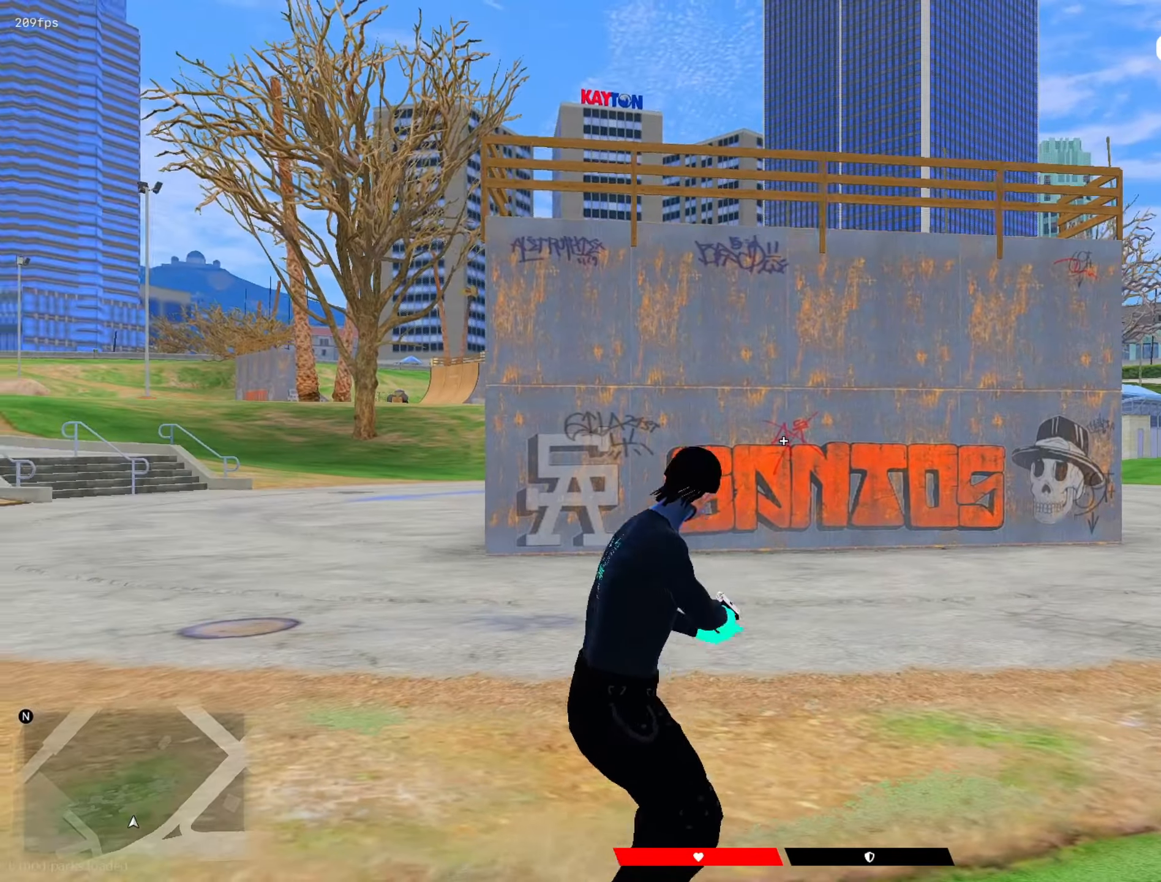
{"keys": ["a", "shift", "w"], "mouse": [], "mouse_move": "still", "events": [[33, "a", "up"], [317, "a", "down"]]}
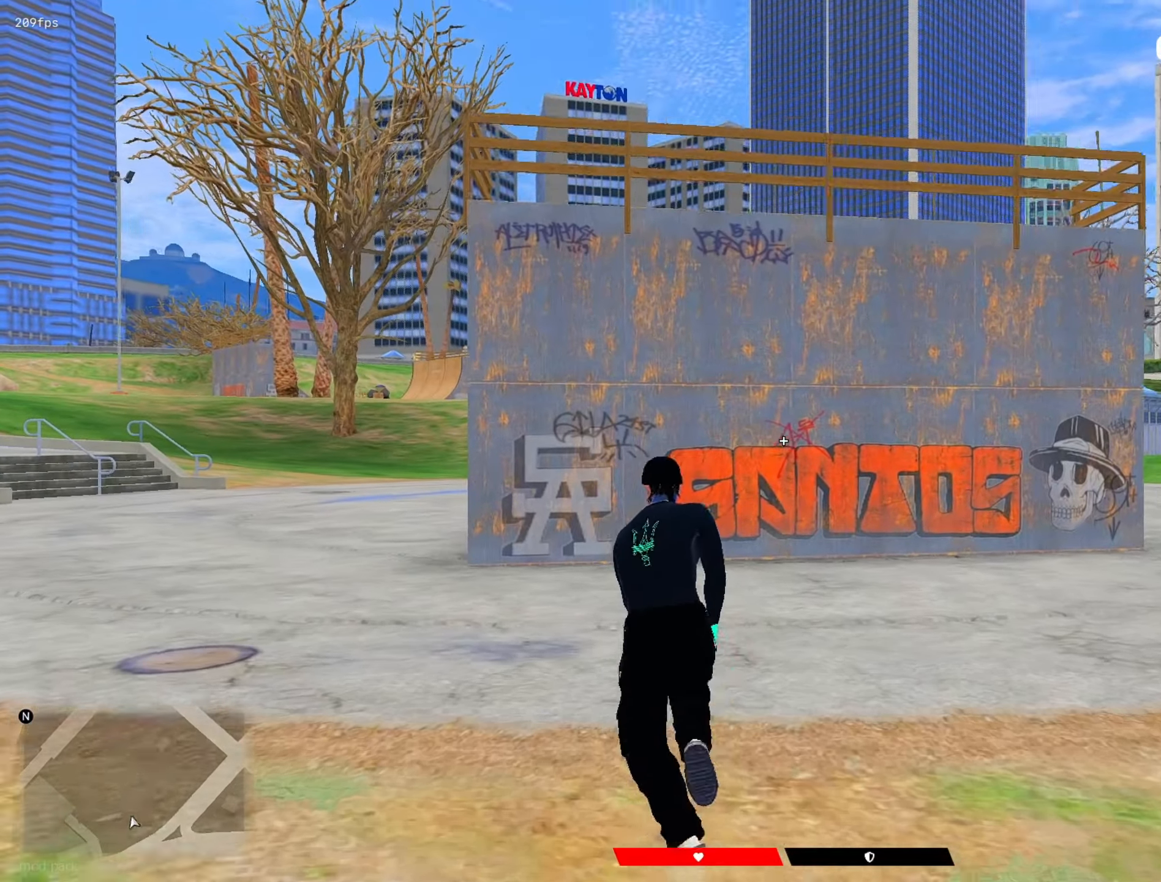
{"keys": ["shift", "w"], "mouse": ["left"], "mouse_move": "up-right", "events": [[233, "a", "up"], [467, "mouse_left", "down"]]}
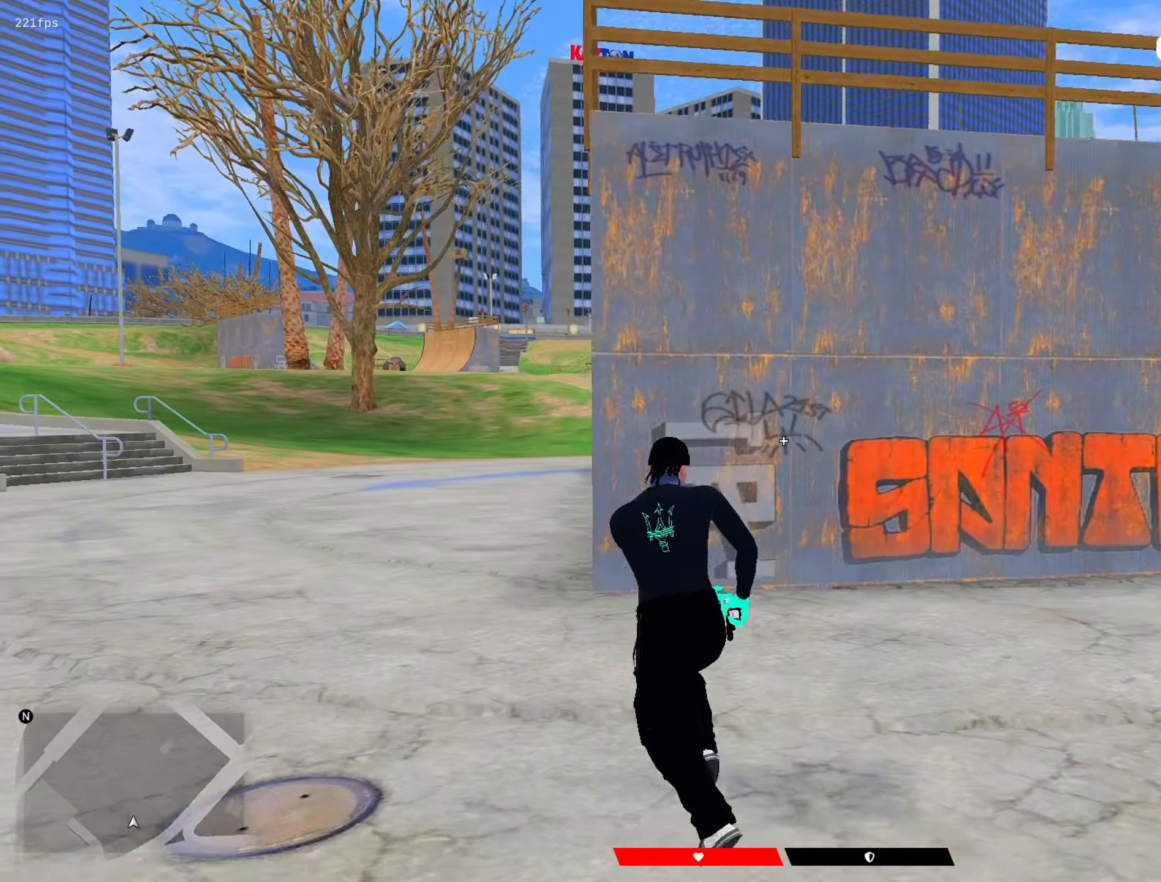
{"keys": ["shift"], "mouse": [], "mouse_move": "right", "events": [[167, "mouse_left", "up"], [450, "w", "up"]]}
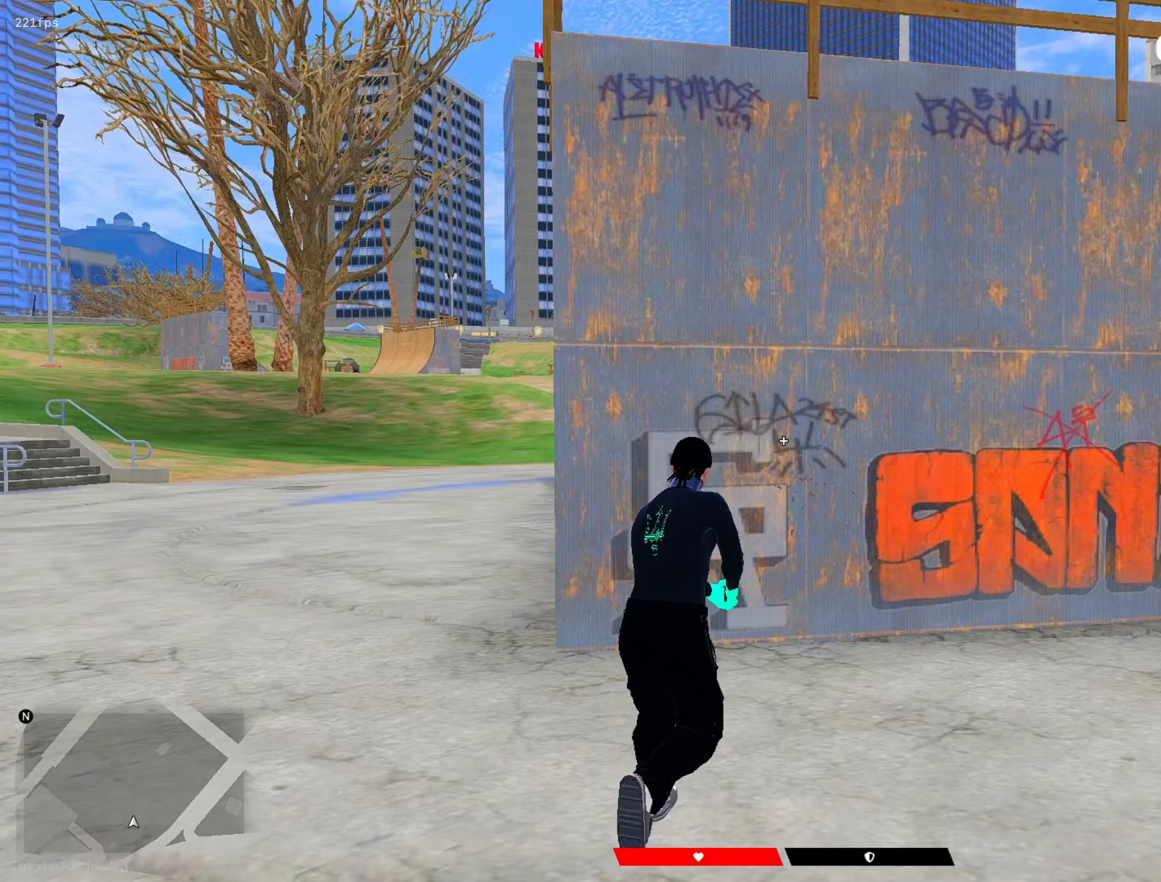
{"keys": ["a", "s", "shift"], "mouse": ["right"], "mouse_move": "left", "events": [[183, "mouse_left", "down"], [183, "mouse_right", "down"], [317, "d", "down"], [367, "mouse_left", "up"], [367, "mouse_right", "up"], [367, "s", "down"], [450, "a", "down"], [450, "mouse_right", "down"], [500, "d", "up"]]}
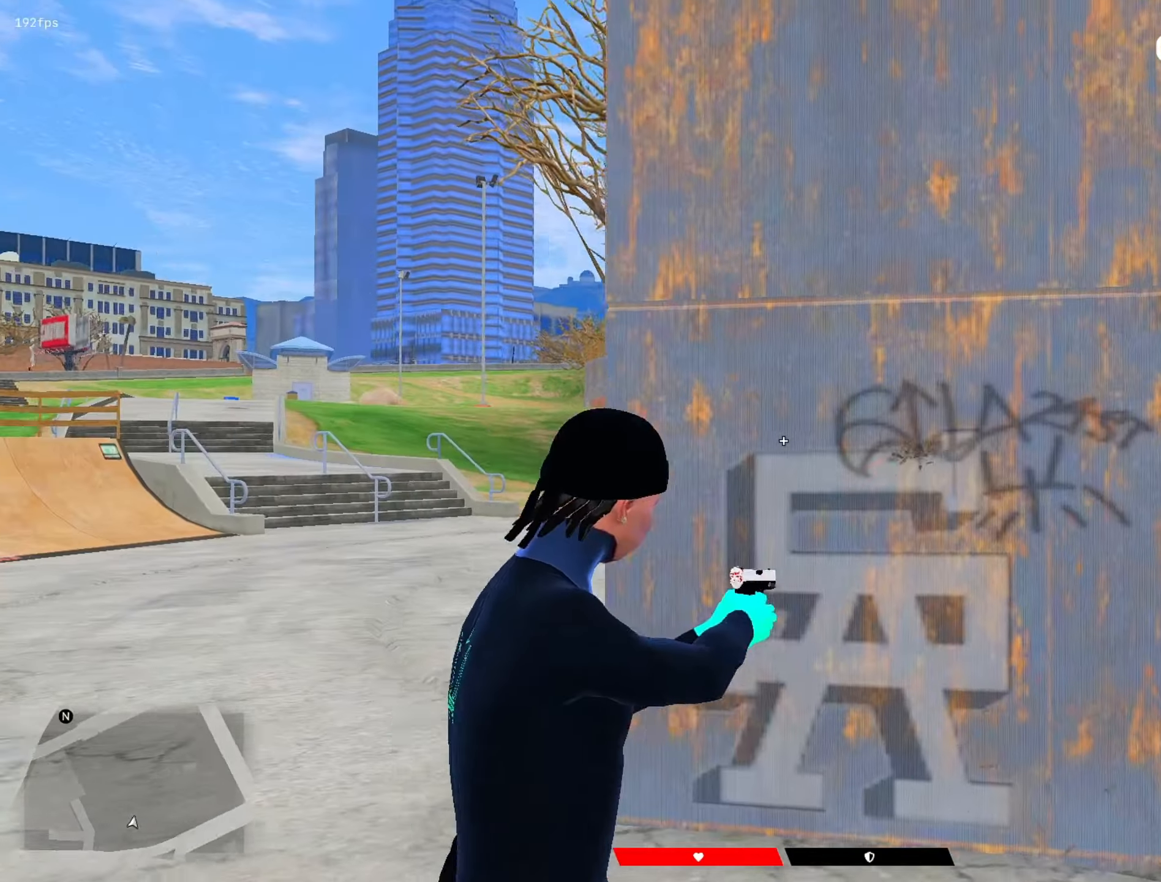
{"keys": ["d", "s", "shift"], "mouse": [], "mouse_move": "still", "events": [[100, "mouse_right", "up"], [333, "d", "down"], [383, "a", "up"]]}
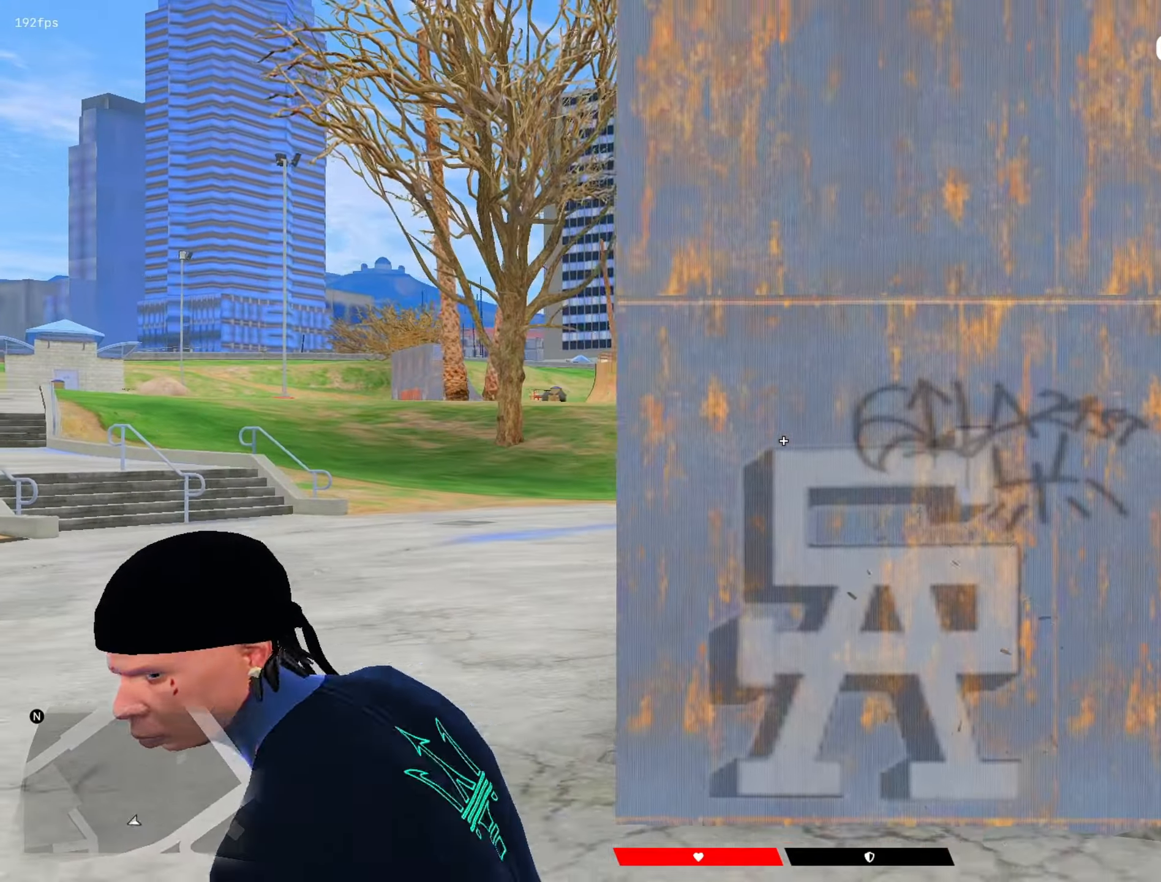
{"keys": ["a", "shift"], "mouse": ["right"], "mouse_move": "right", "events": [[117, "d", "up"], [167, "mouse_right", "down"], [167, "s", "up"], [200, "a", "down"], [300, "mouse_right", "up"], [300, "w", "down"], [400, "w", "up"], [483, "mouse_right", "down"]]}
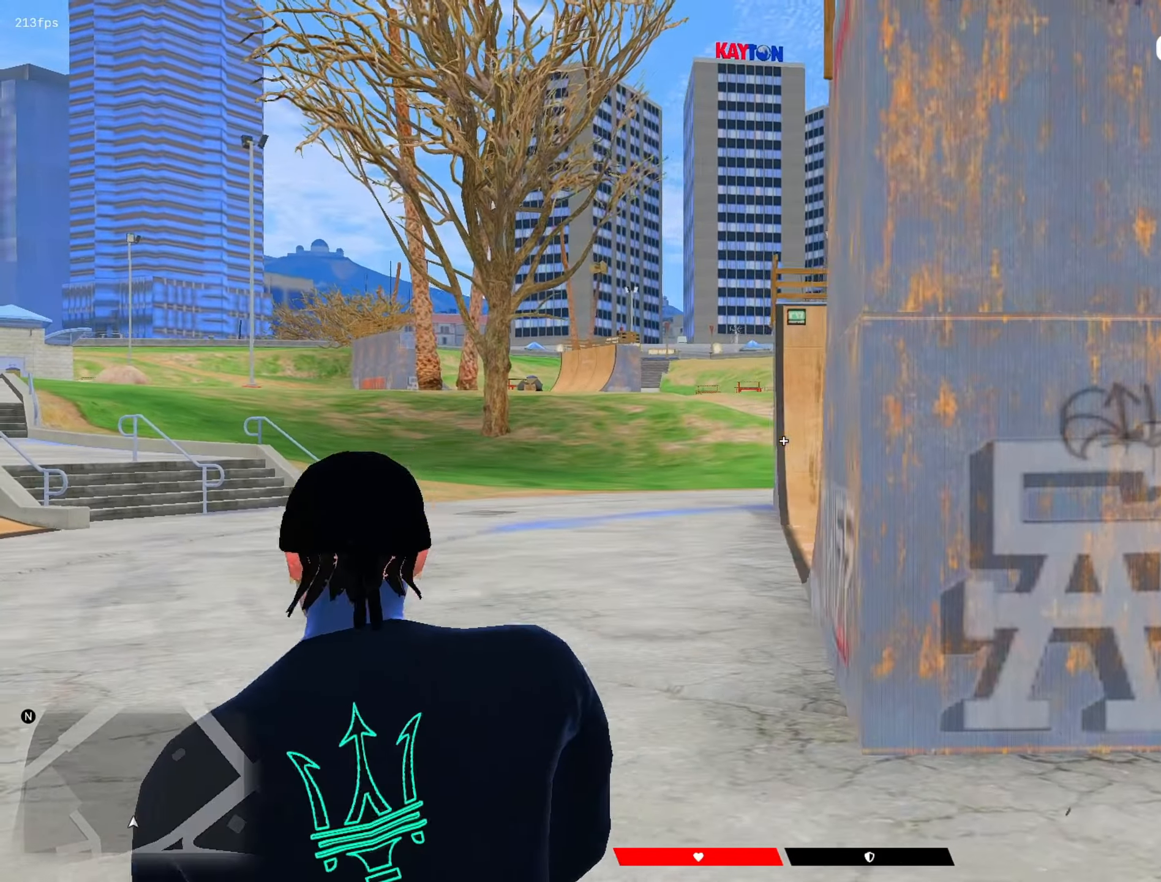
{"keys": ["a", "shift", "space", "w"], "mouse": ["left", "right"], "mouse_move": "right", "events": [[33, "a", "up"], [33, "mouse_left", "down"], [467, "a", "down"], [467, "space", "down"], [500, "w", "down"]]}
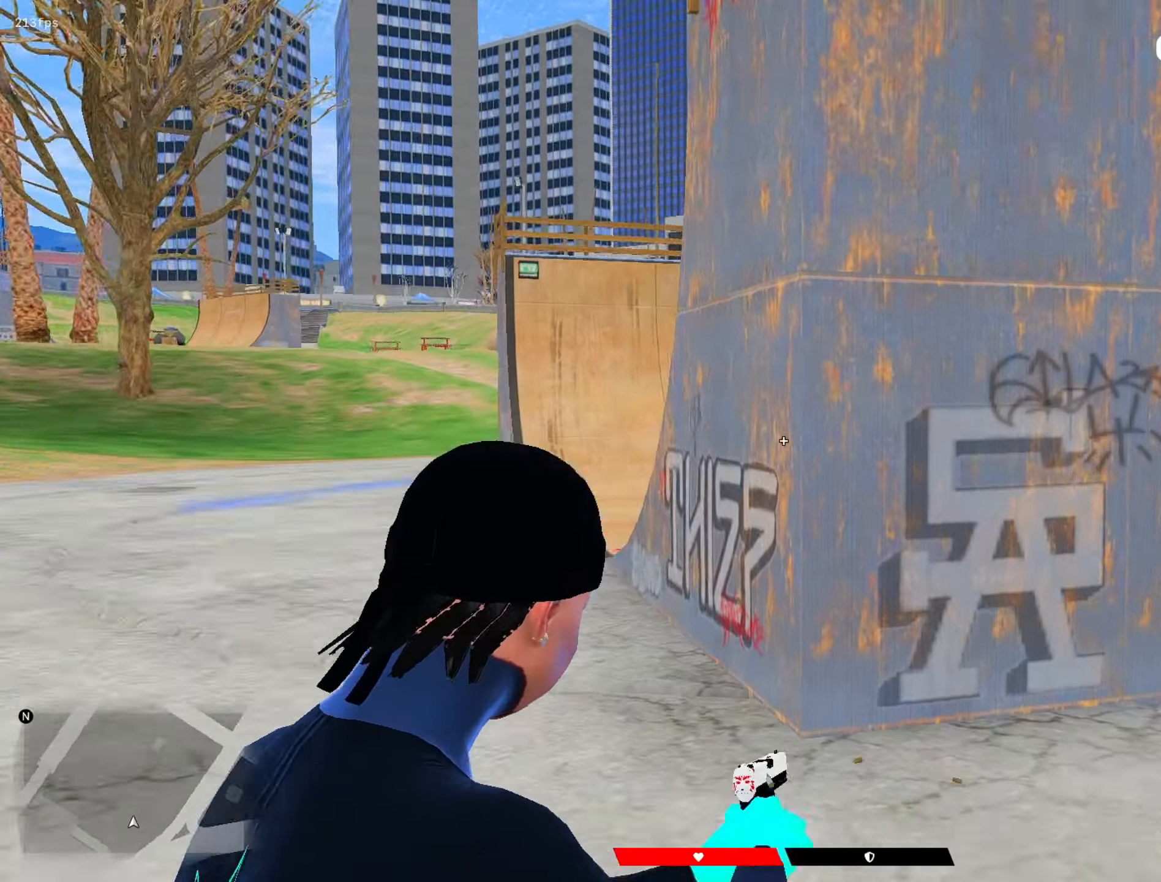
{"keys": ["a", "shift", "w"], "mouse": [], "mouse_move": "up-right", "events": [[50, "mouse_left", "up"], [50, "mouse_right", "up"], [433, "space", "up"]]}
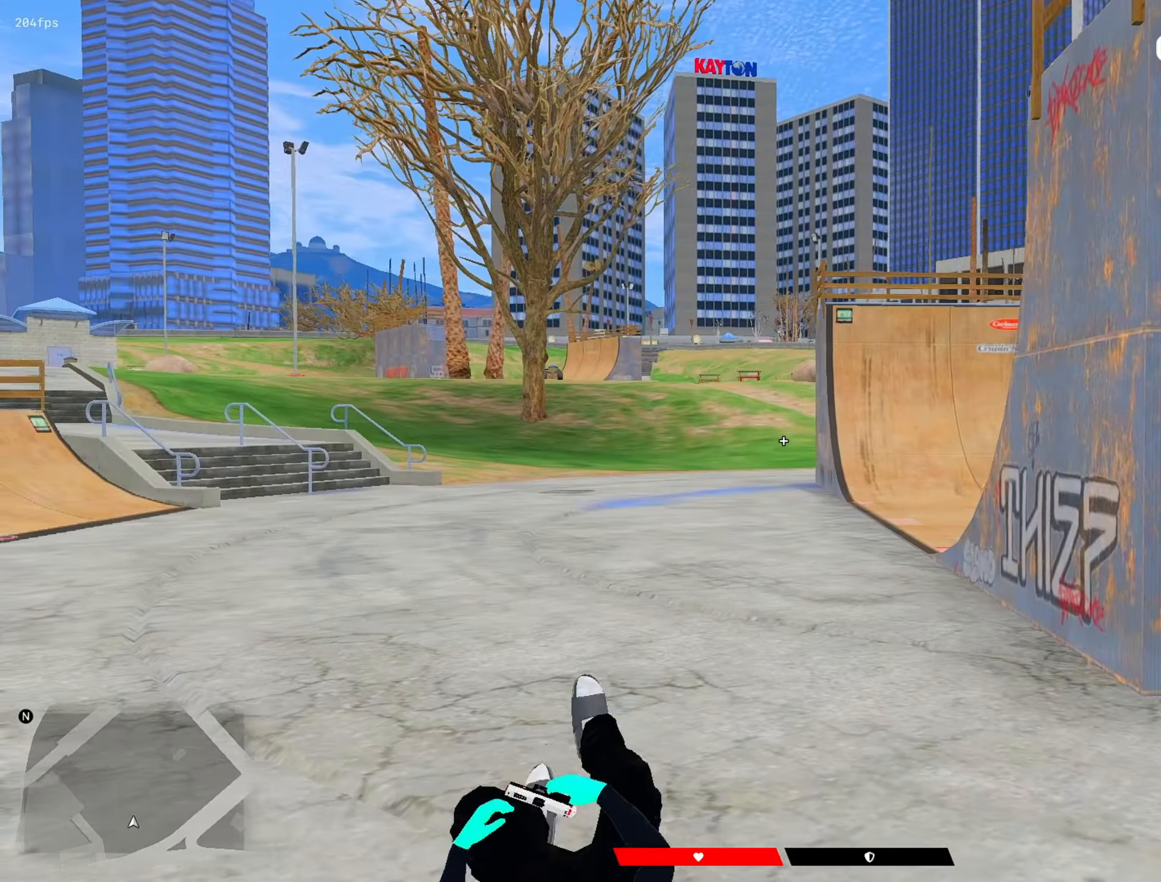
{"keys": ["a", "shift", "w"], "mouse": [], "mouse_move": "right", "events": [[350, "mouse_right", "down"], [400, "mouse_right", "up"]]}
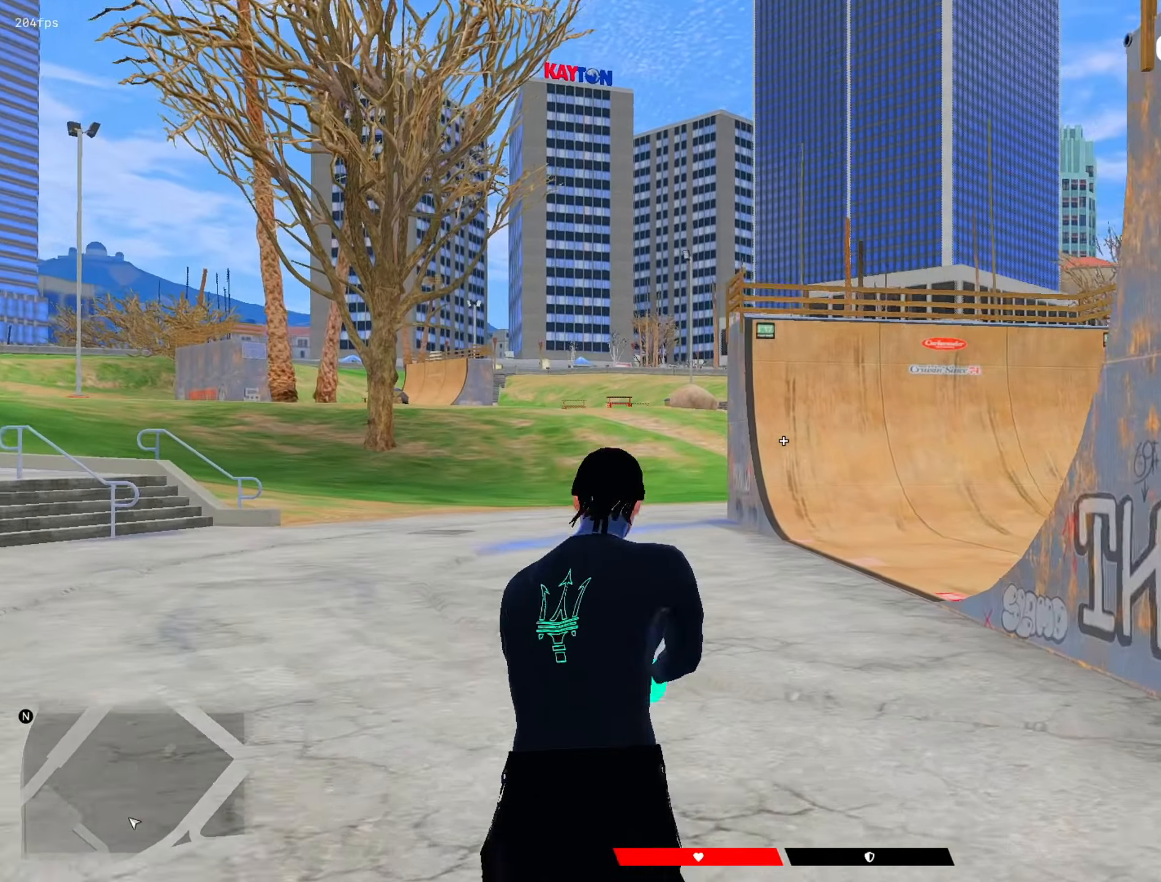
{"keys": ["d", "shift"], "mouse": [], "mouse_move": "still", "events": [[33, "w", "up"], [183, "a", "up"], [217, "mouse_left", "down"], [267, "mouse_left", "up"], [317, "w", "down"], [367, "w", "up"], [450, "d", "down"], [450, "mouse_right", "down"], [500, "mouse_right", "up"]]}
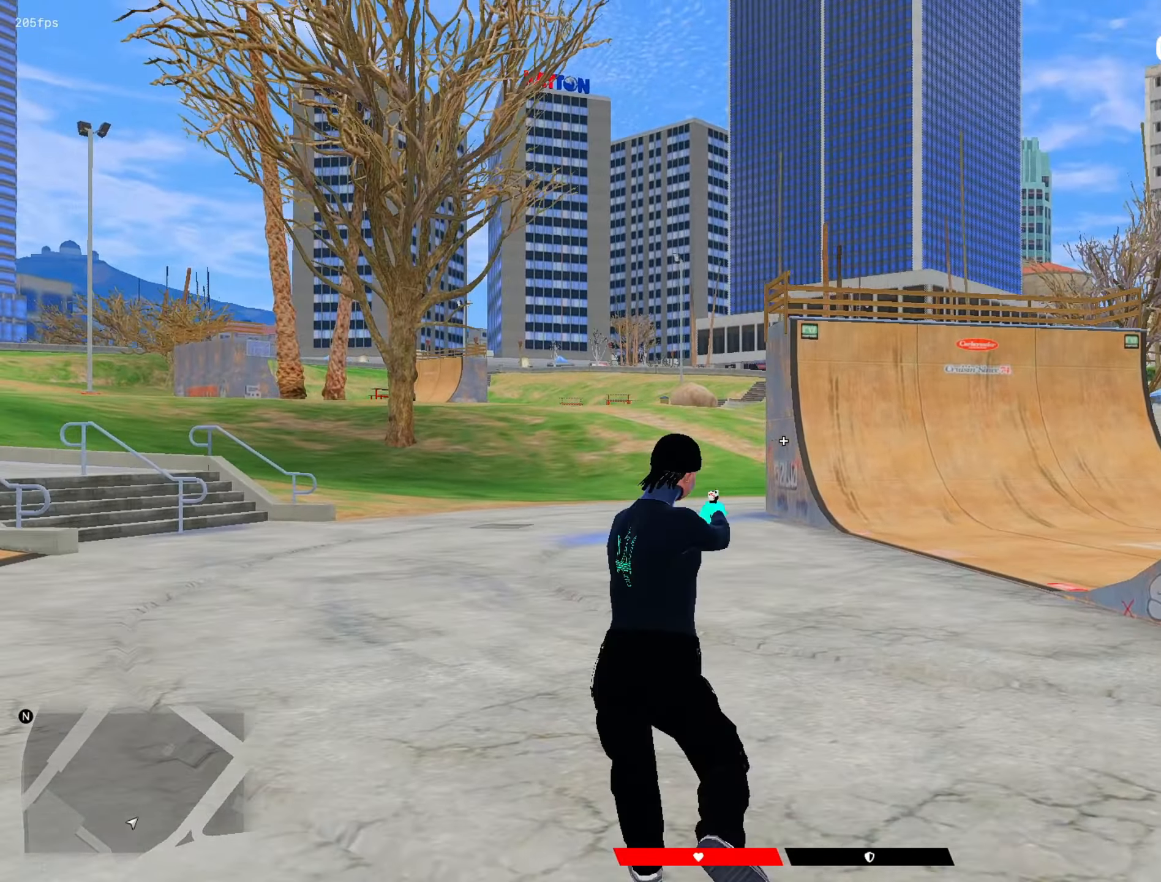
{"keys": ["a", "s", "shift"], "mouse": ["right"], "events": [[100, "s", "down"], [150, "d", "up"], [200, "a", "down"], [383, "mouse_right", "down"]]}
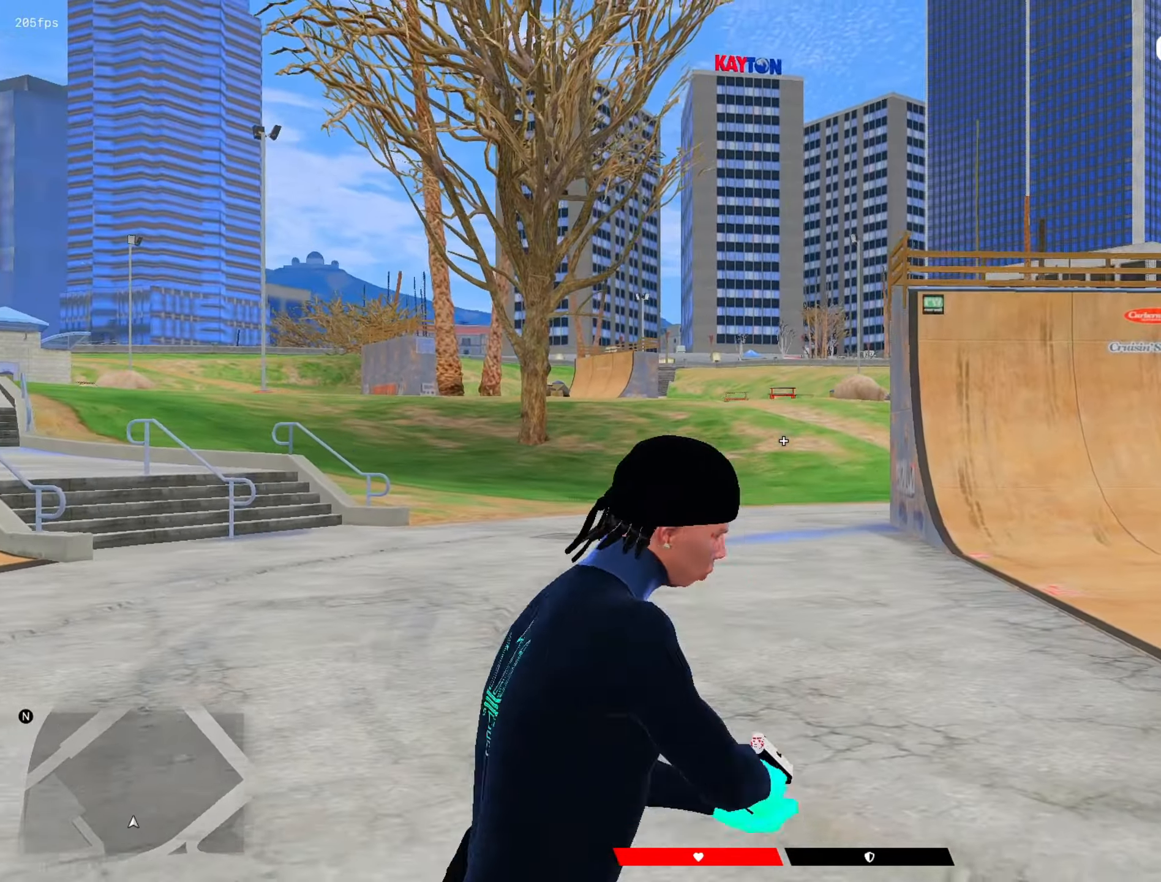
{"keys": ["a", "s", "shift"], "mouse": ["right"], "mouse_move": "left", "events": [[67, "mouse_right", "up"], [117, "s", "up"], [167, "a", "up"], [217, "d", "down"], [217, "mouse_right", "down"], [250, "mouse_right", "up"], [300, "s", "down"], [350, "d", "up"], [400, "a", "down"], [483, "mouse_right", "down"]]}
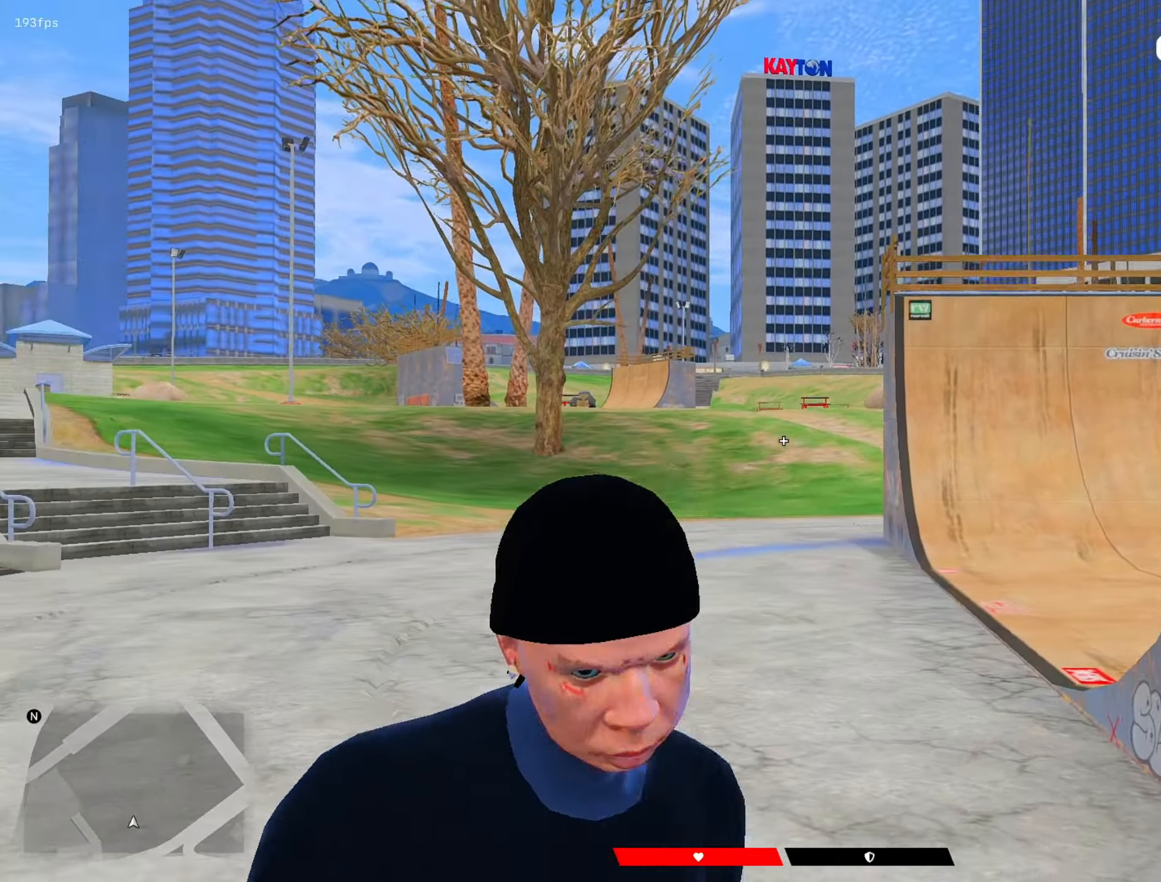
{"keys": ["s", "shift"], "mouse": [], "mouse_move": "right", "events": [[183, "mouse_right", "up"], [417, "a", "up"]]}
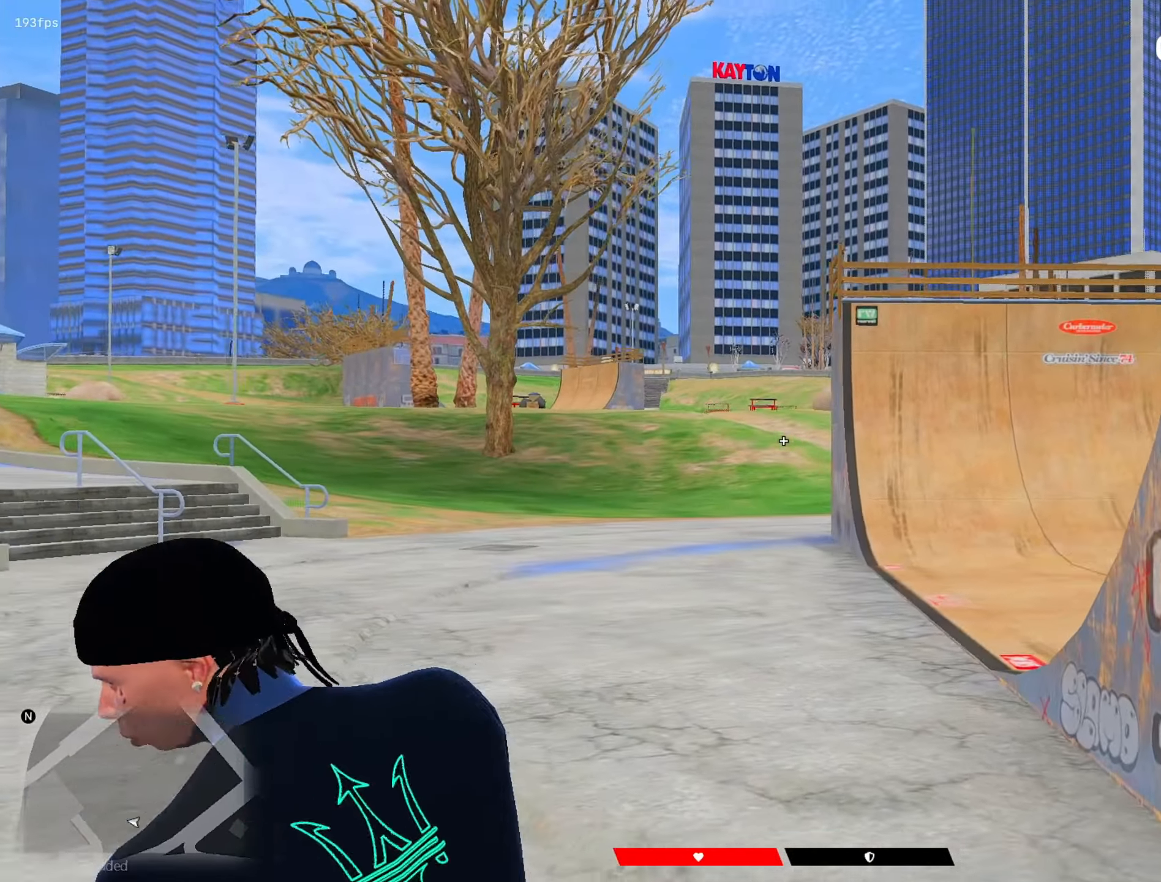
{"keys": ["shift"], "mouse": ["right"], "mouse_move": "right", "events": [[233, "mouse_right", "down"], [283, "s", "up"], [383, "mouse_right", "up"], [433, "w", "down"], [467, "mouse_right", "down"], [467, "w", "up"]]}
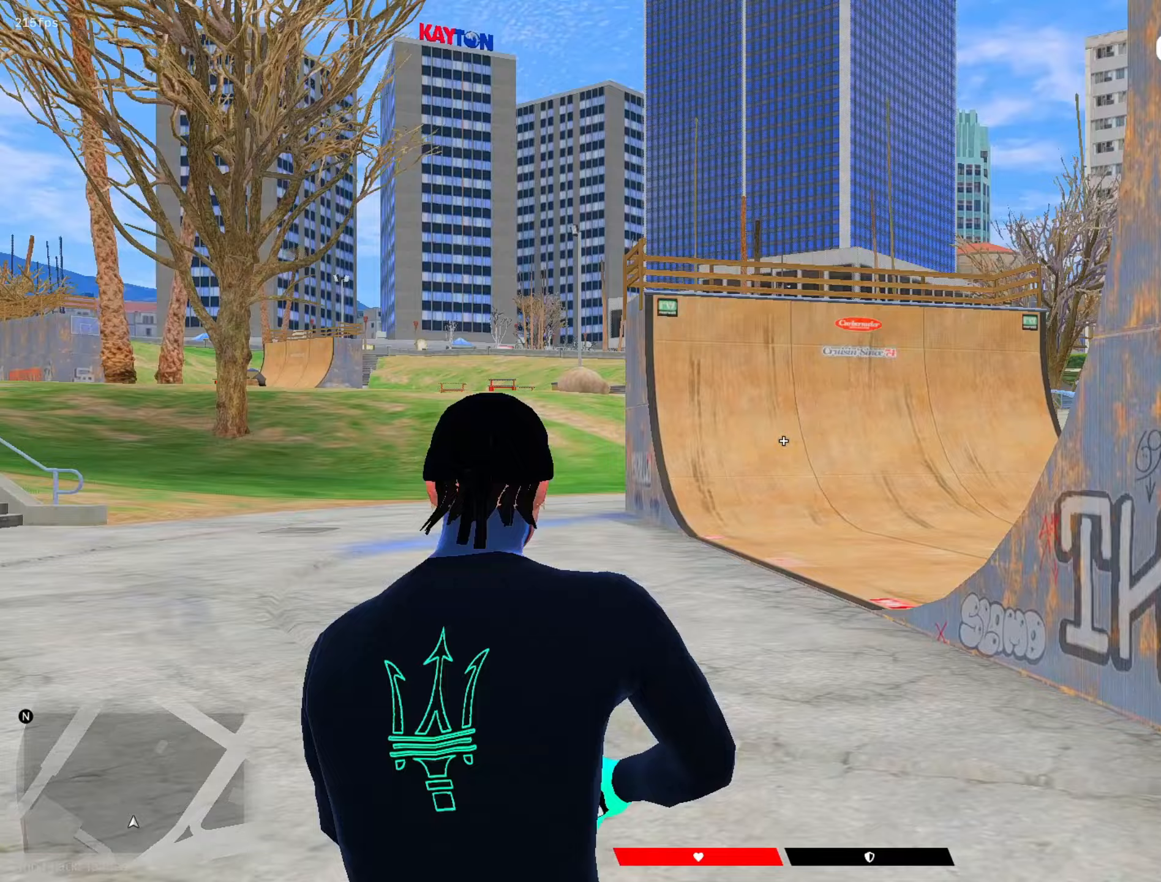
{"keys": ["shift"], "mouse": ["left", "right"], "mouse_move": "still", "events": [[17, "d", "down"], [17, "mouse_right", "up"], [117, "s", "down"], [200, "d", "up"], [250, "a", "down"], [350, "a", "up"], [350, "mouse_right", "down"], [400, "mouse_left", "down"], [400, "s", "up"]]}
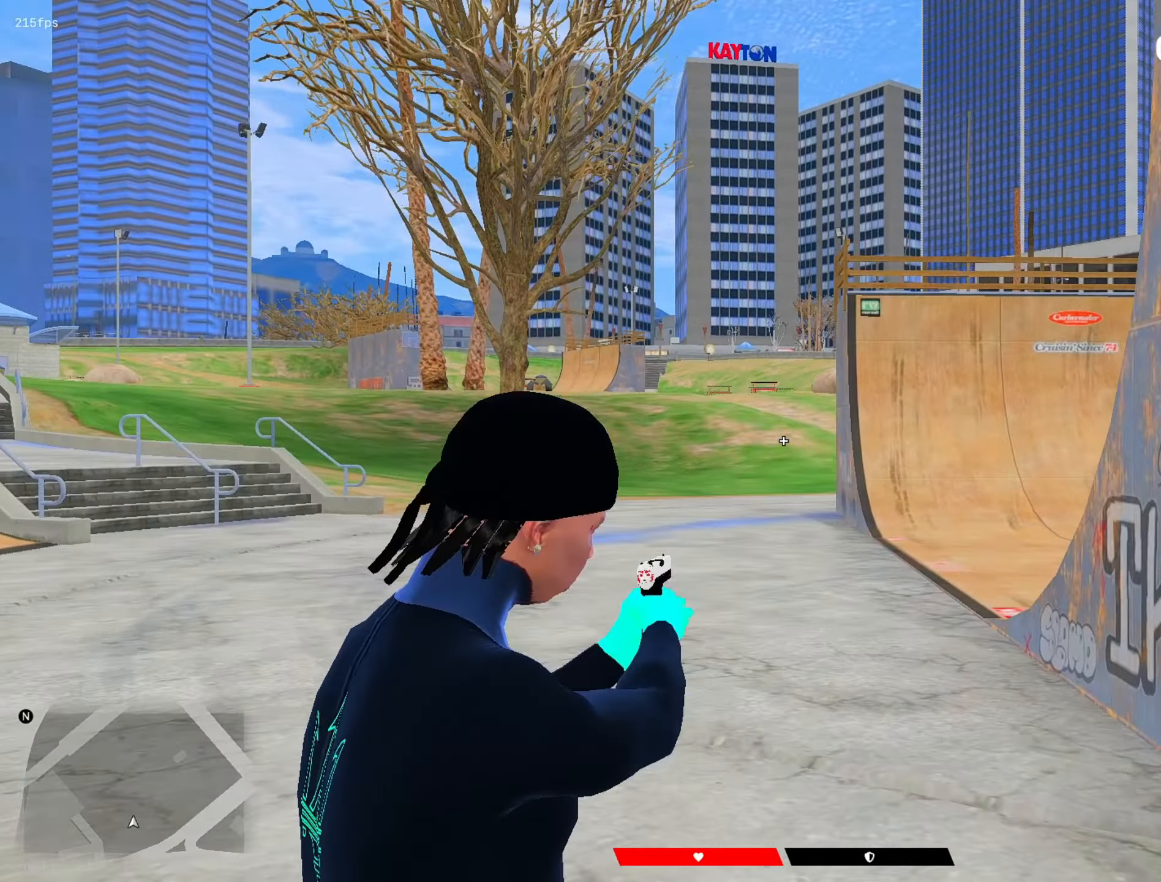
{"keys": ["shift"], "mouse": [], "mouse_move": "right", "events": [[83, "a", "down"], [133, "mouse_left", "up"], [133, "mouse_right", "up"], [133, "w", "down"], [267, "w", "up"], [450, "a", "up"], [450, "mouse_left", "down"], [500, "mouse_left", "up"]]}
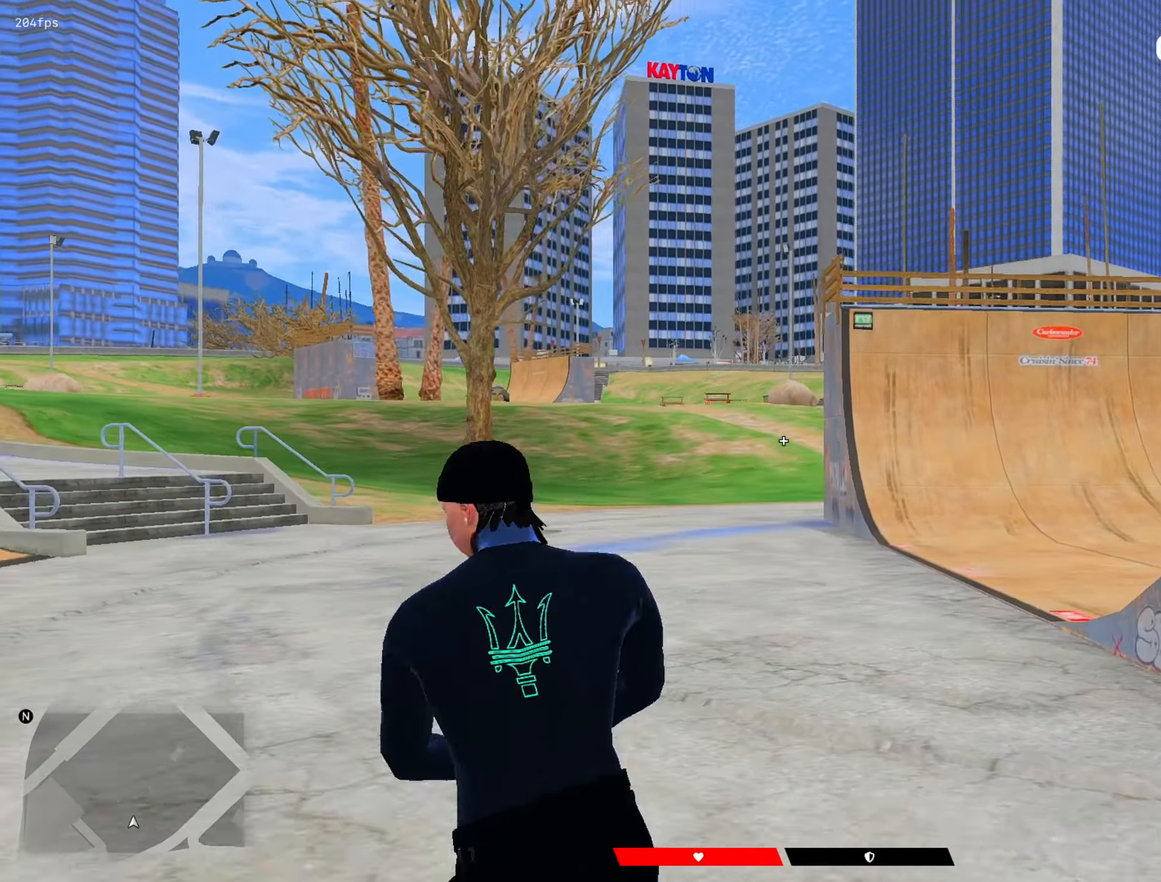
{"keys": ["a", "s", "shift"], "mouse": [], "events": [[100, "w", "down"], [150, "mouse_right", "down"], [150, "w", "up"], [200, "d", "down"], [233, "mouse_right", "up"], [333, "s", "down"], [383, "d", "up"], [433, "a", "down"]]}
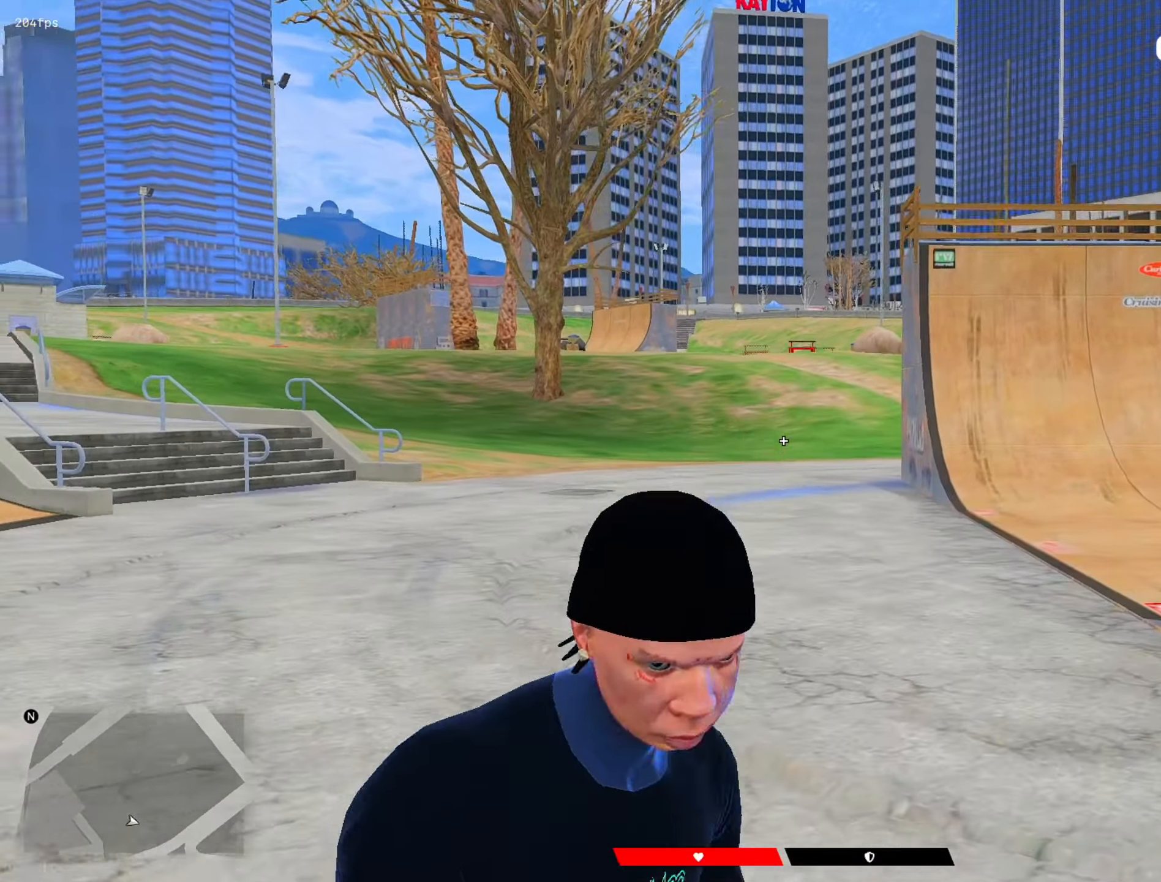
{"keys": ["s", "shift"], "mouse": [], "mouse_move": "left", "events": [[17, "mouse_right", "down"], [167, "mouse_right", "up"], [250, "a", "up"], [250, "s", "up"], [300, "mouse_right", "down"], [350, "d", "down"], [350, "mouse_right", "up"], [400, "s", "down"], [433, "d", "up"]]}
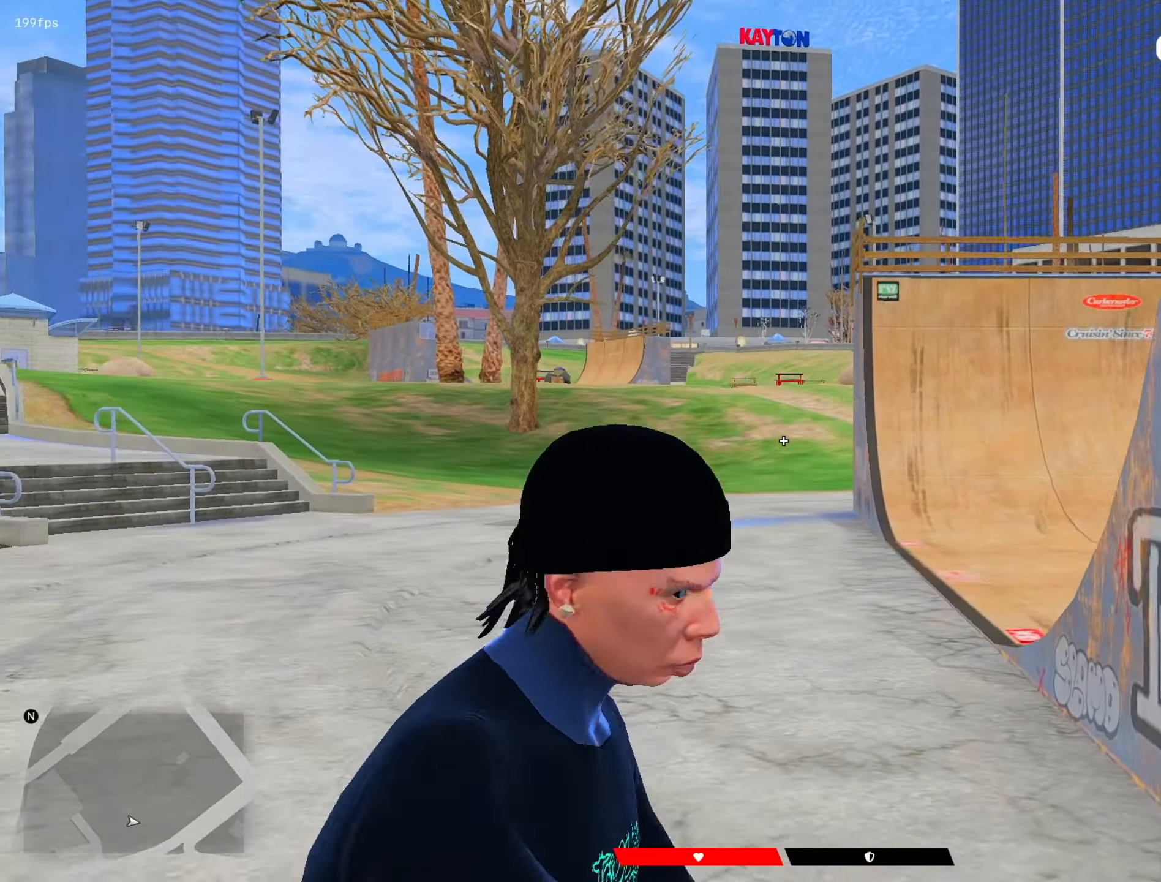
{"keys": ["a", "s", "shift"], "mouse": [], "mouse_move": "right", "events": [[33, "a", "down"], [83, "mouse_right", "down"], [267, "mouse_right", "up"]]}
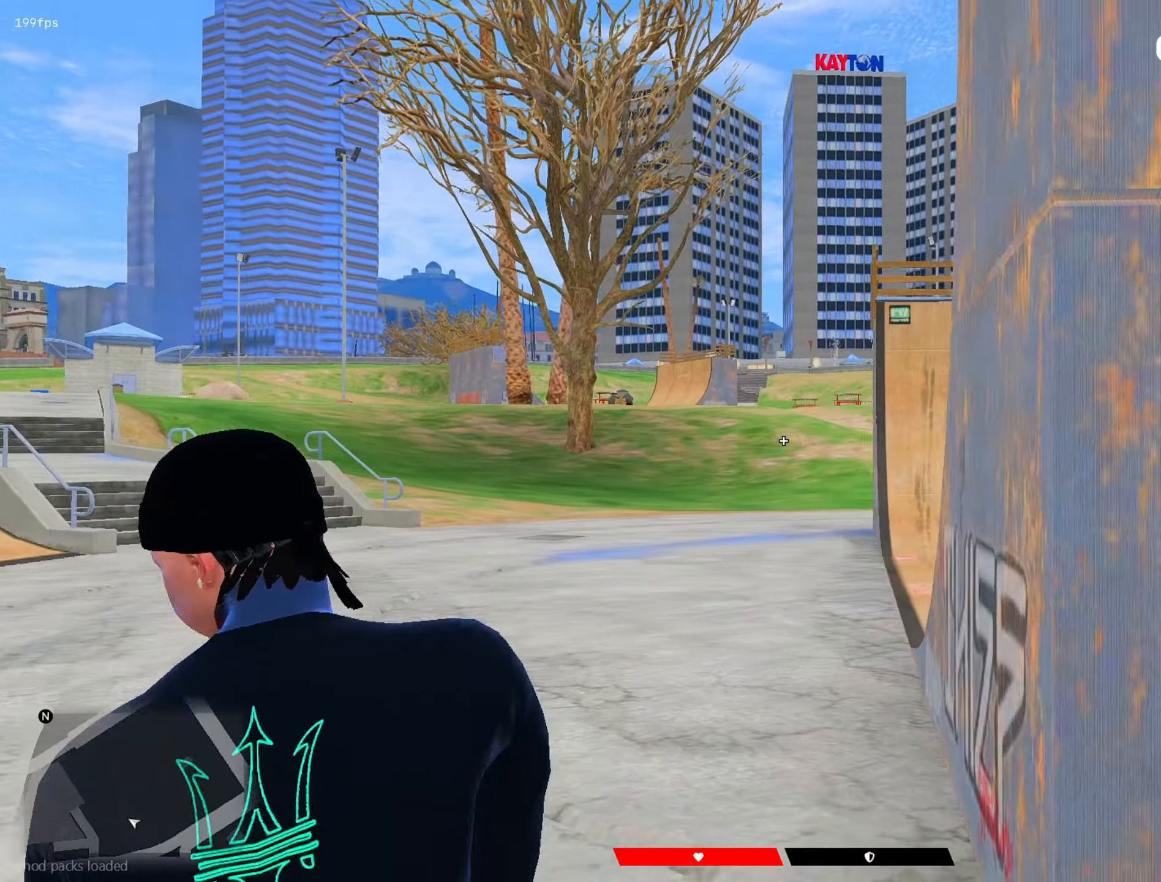
{"keys": ["shift"], "mouse": [], "mouse_move": "still", "events": [[200, "a", "up"], [200, "mouse_left", "down"], [233, "s", "up"], [283, "mouse_left", "up"], [383, "w", "down"], [433, "mouse_right", "down"], [433, "w", "up"], [467, "mouse_right", "up"]]}
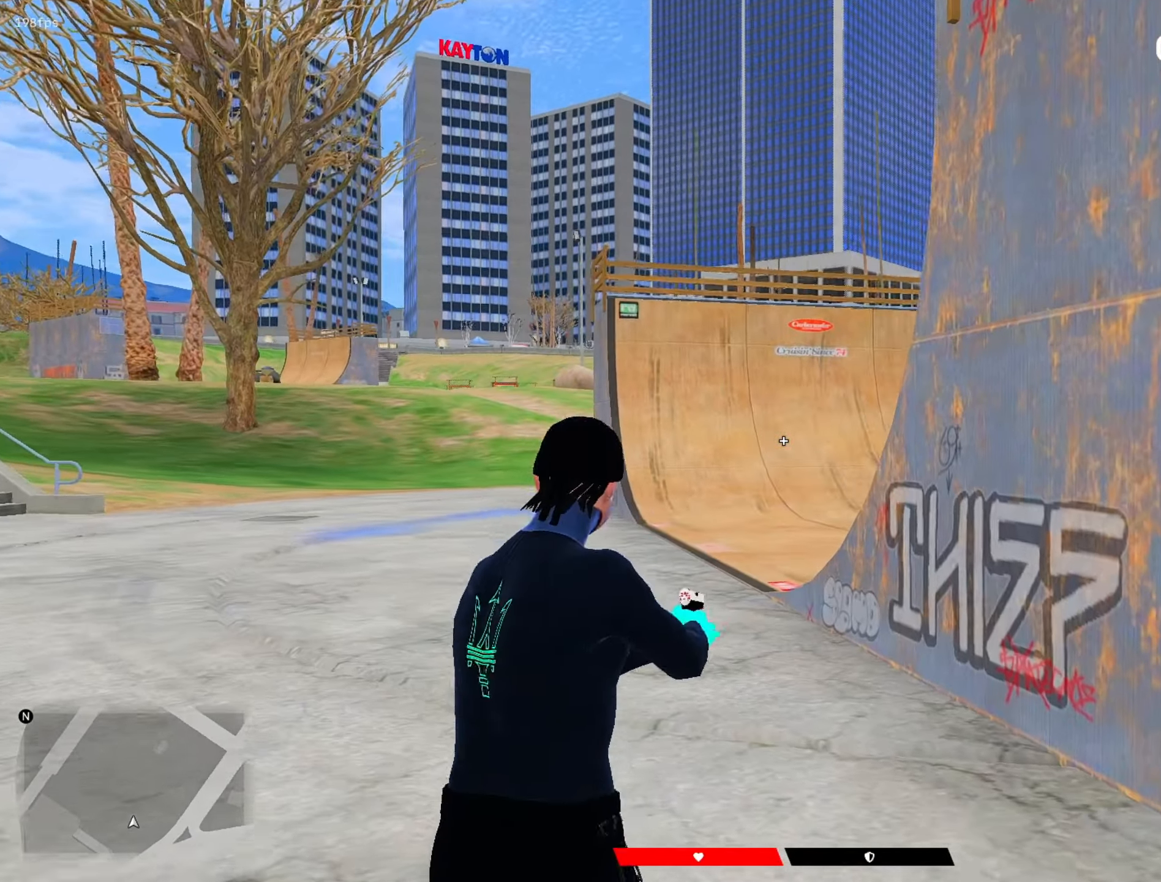
{"keys": ["shift"], "mouse": ["left", "right"], "events": [[17, "d", "down"], [67, "s", "down"], [167, "d", "up"], [200, "a", "down"], [250, "mouse_right", "down"], [350, "a", "up"], [350, "s", "up"], [433, "mouse_left", "down"]]}
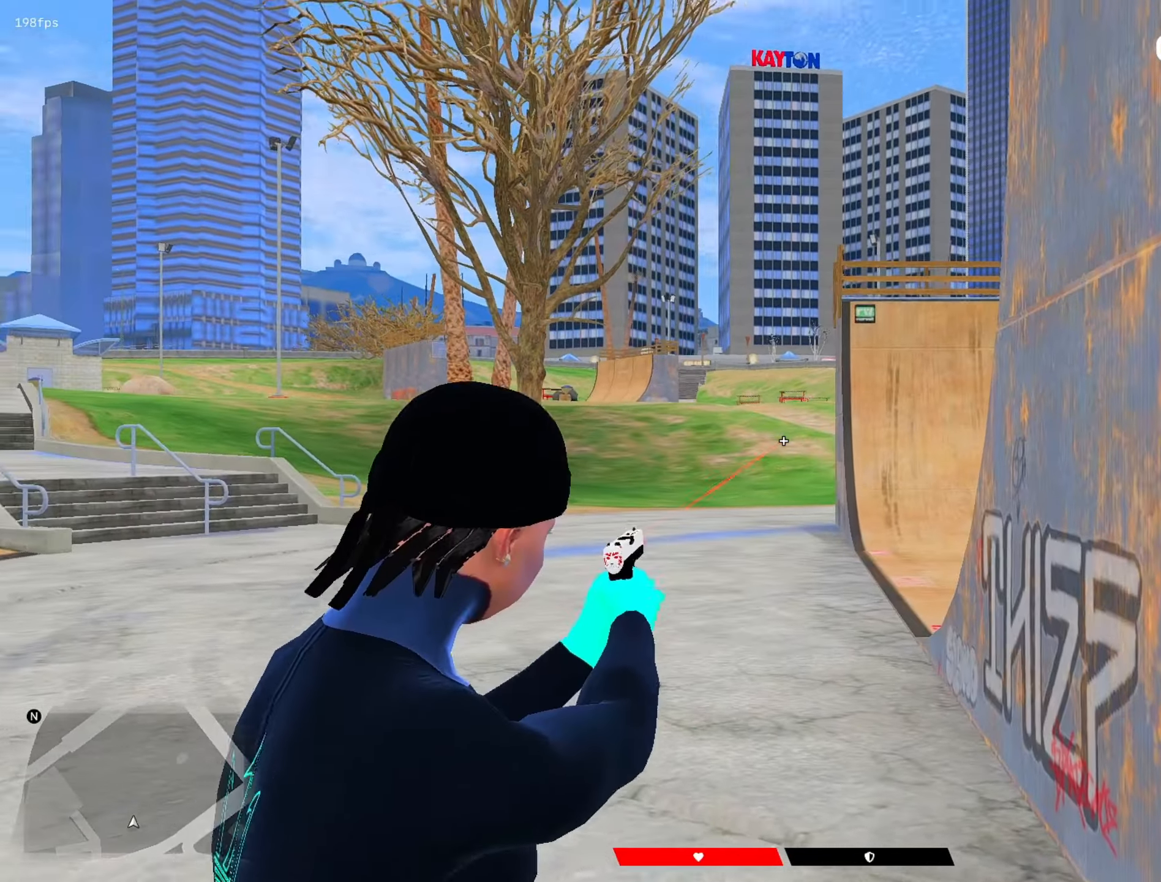
{"keys": ["a", "s", "shift"], "mouse": ["right"], "mouse_move": "left", "events": [[83, "r", "down"], [133, "r", "up"], [267, "d", "down"], [267, "mouse_left", "up"], [267, "mouse_right", "up"], [317, "s", "down"], [417, "a", "down"], [417, "d", "up"], [417, "mouse_right", "down"]]}
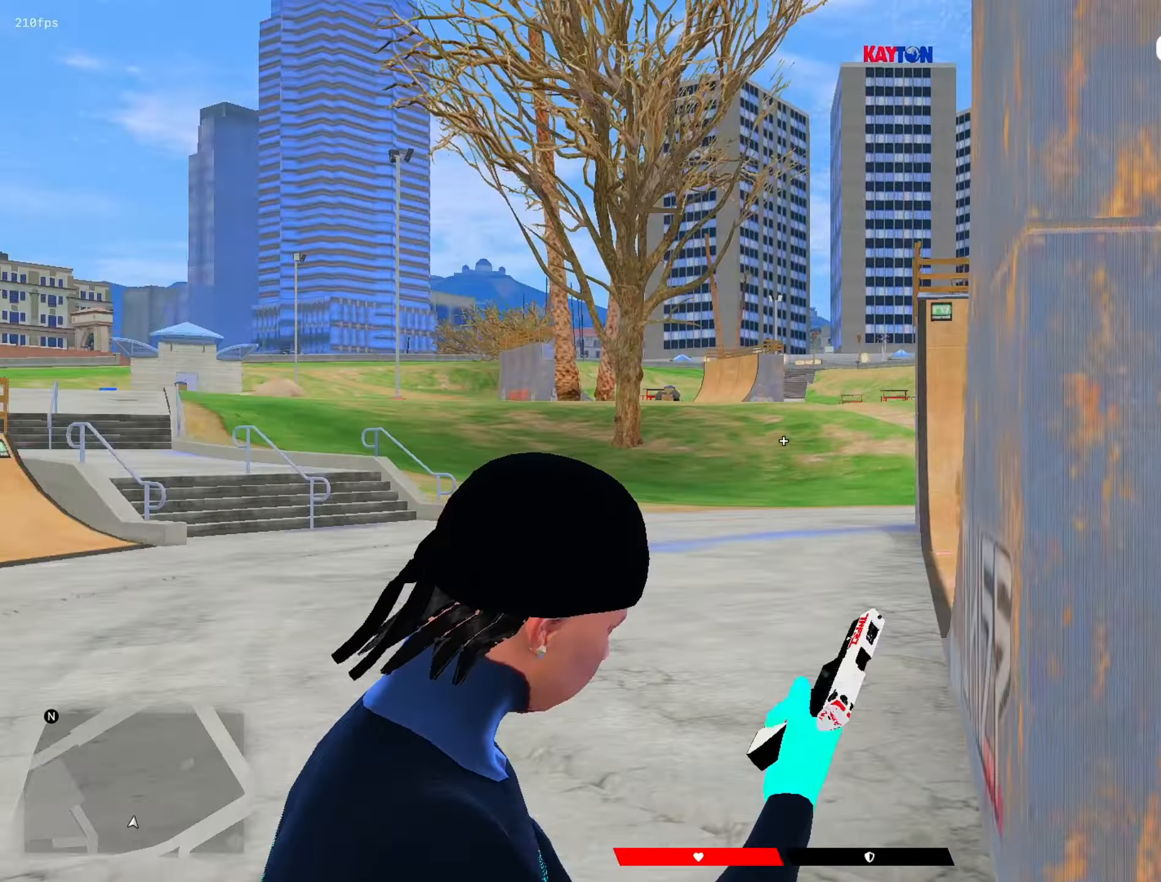
{"keys": ["shift"], "mouse": ["left"], "mouse_move": "right", "events": [[50, "mouse_right", "up"], [383, "a", "up"], [383, "mouse_left", "down"], [433, "s", "up"]]}
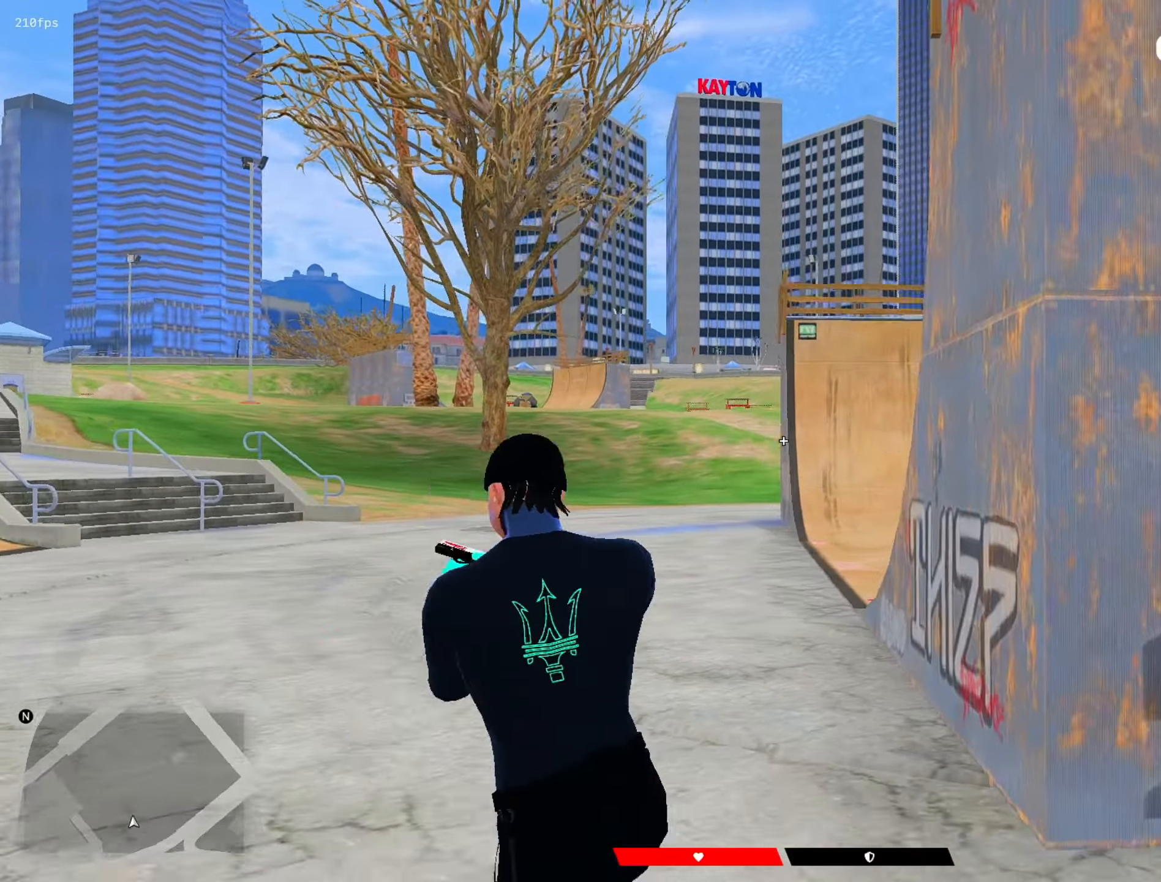
{"keys": ["a", "s", "shift"], "mouse": ["right"], "mouse_move": "left", "events": [[17, "mouse_left", "up"], [67, "w", "down"], [117, "mouse_right", "down"], [117, "w", "up"], [167, "d", "down"], [167, "mouse_right", "up"], [300, "s", "down"], [350, "d", "up"], [400, "a", "down"], [483, "mouse_right", "down"]]}
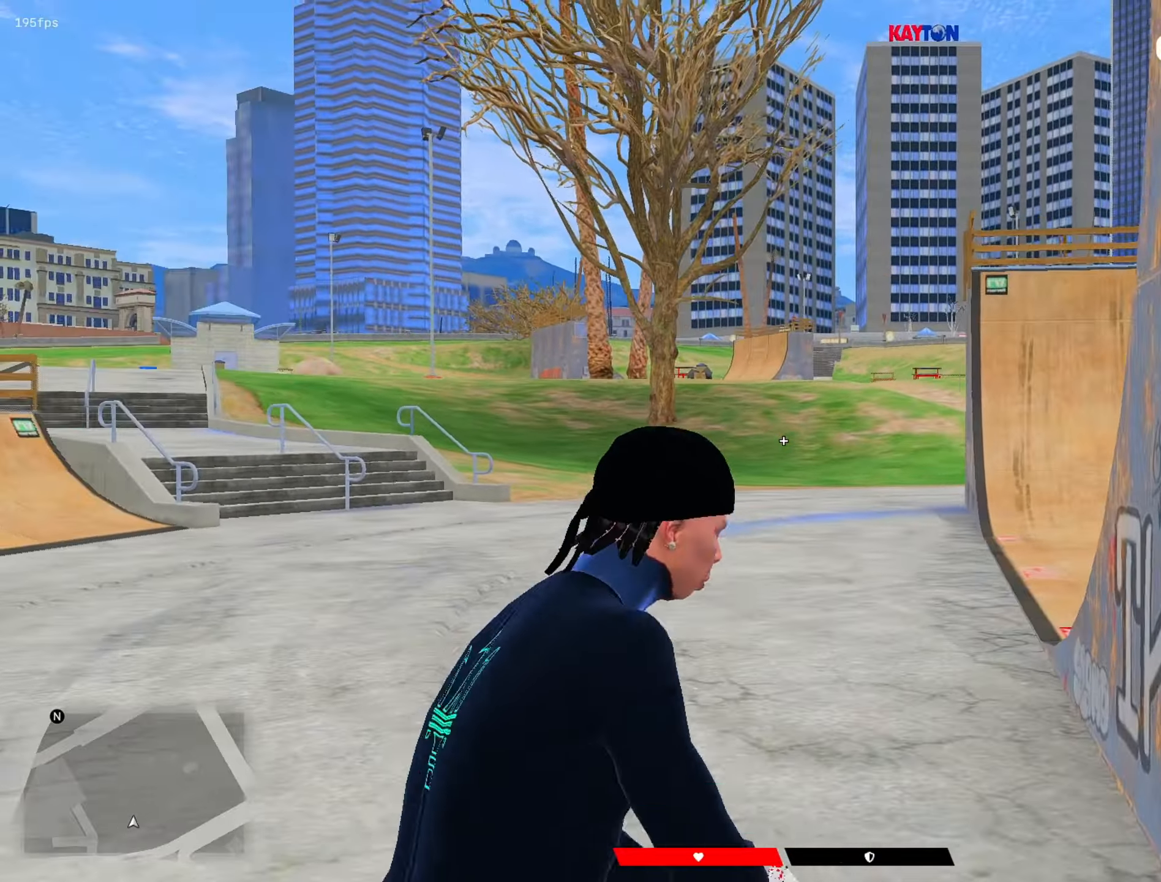
{"keys": ["a", "shift"], "mouse": [], "mouse_move": "right", "events": [[83, "a", "up"], [83, "s", "up"], [133, "mouse_left", "down"], [267, "a", "down"], [267, "mouse_left", "up"], [267, "mouse_right", "up"], [317, "w", "down"], [417, "w", "up"]]}